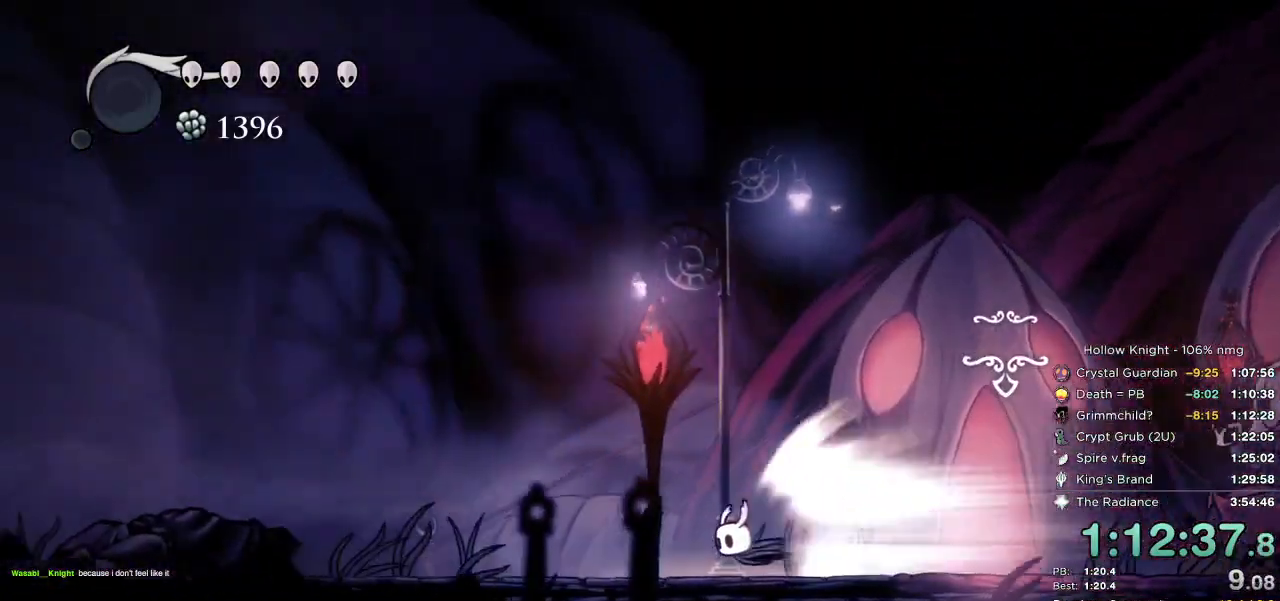
Gameplay with keyboard; each line is a JSON object with the keys held at the frame after it. "events" lists presses ("down") and releases ("up") of "cast", "cdash", "dash", "dnail", "down", "escape", "focus", "inv", "jump", "left", "nail", "return", "right" and "up" between this image and that frame as [ms after this image, input, new state], when the widget could be followed in between. No other keys are recorded. Mouse input is not recorded. Key names are as the overlay labels them; some are game actions (e.g. jump) rather than physical keys.
{"keys": [], "events": []}
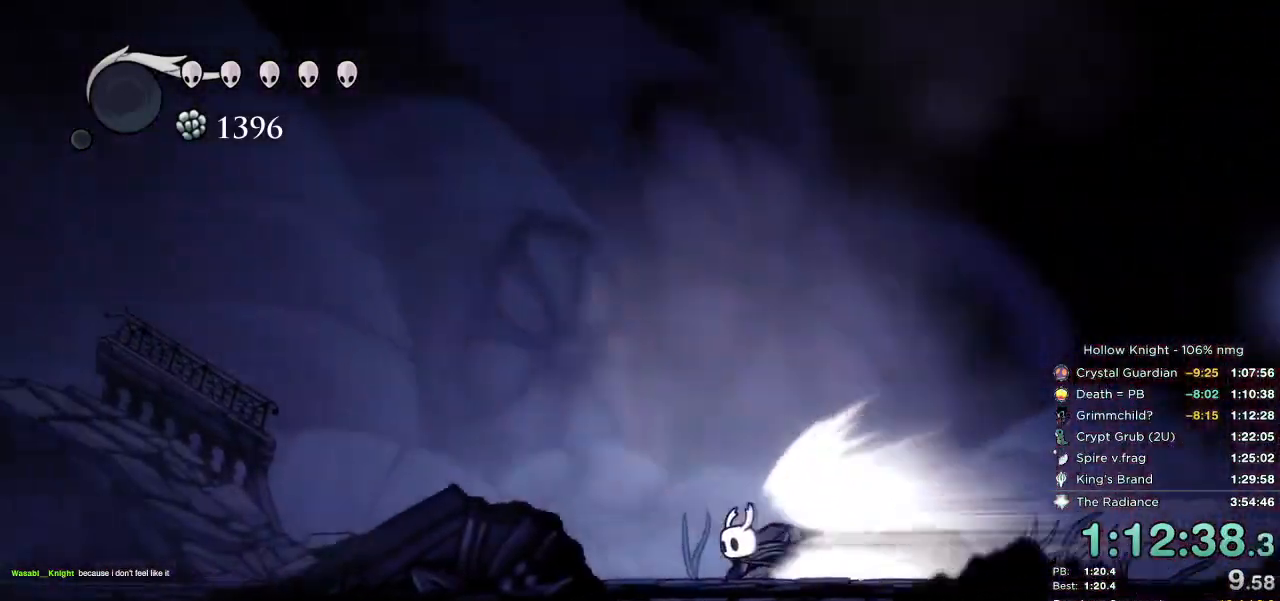
{"keys": [], "events": []}
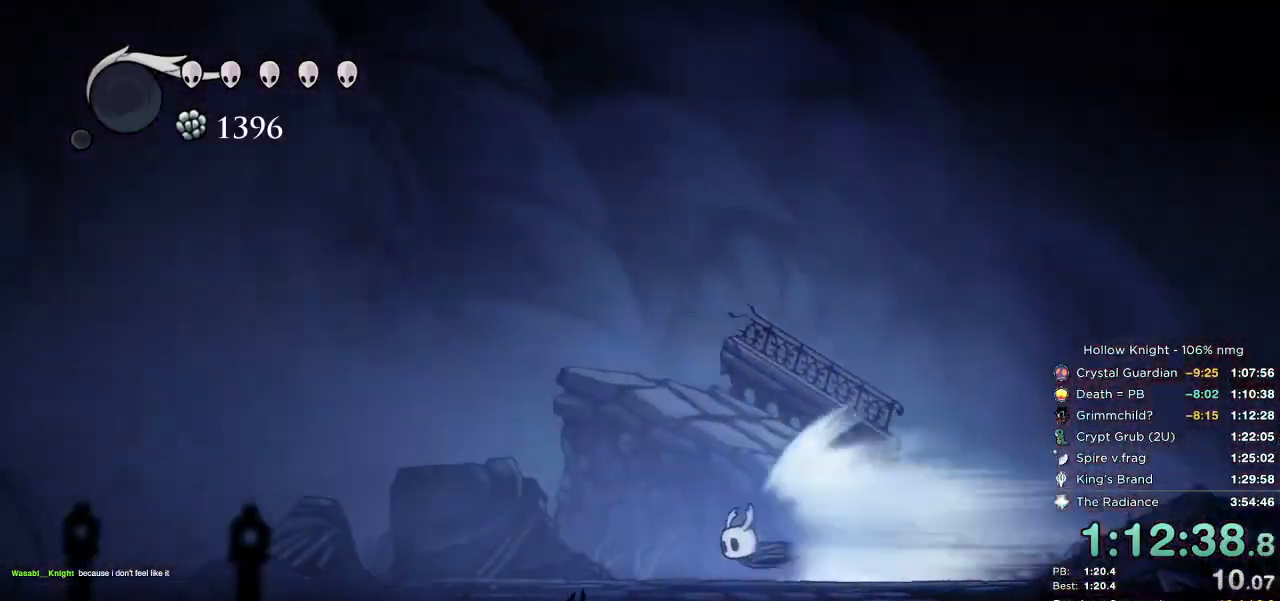
{"keys": [], "events": []}
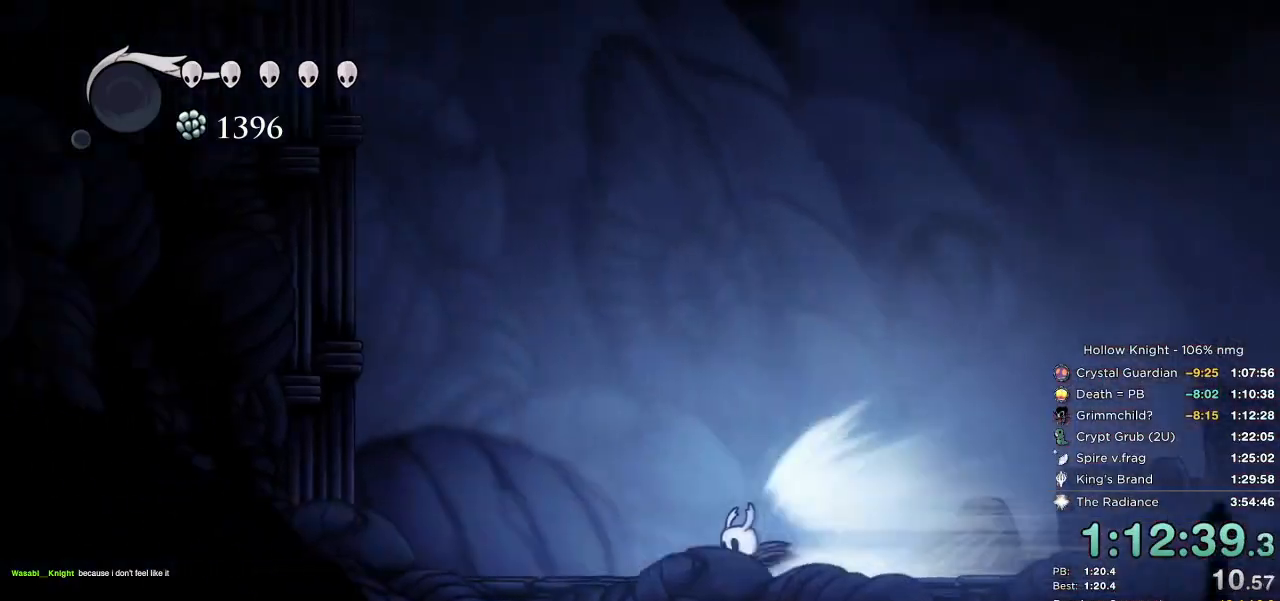
{"keys": ["left"], "events": [[17, "left", "down"], [50, "jump", "down"], [217, "jump", "up"]]}
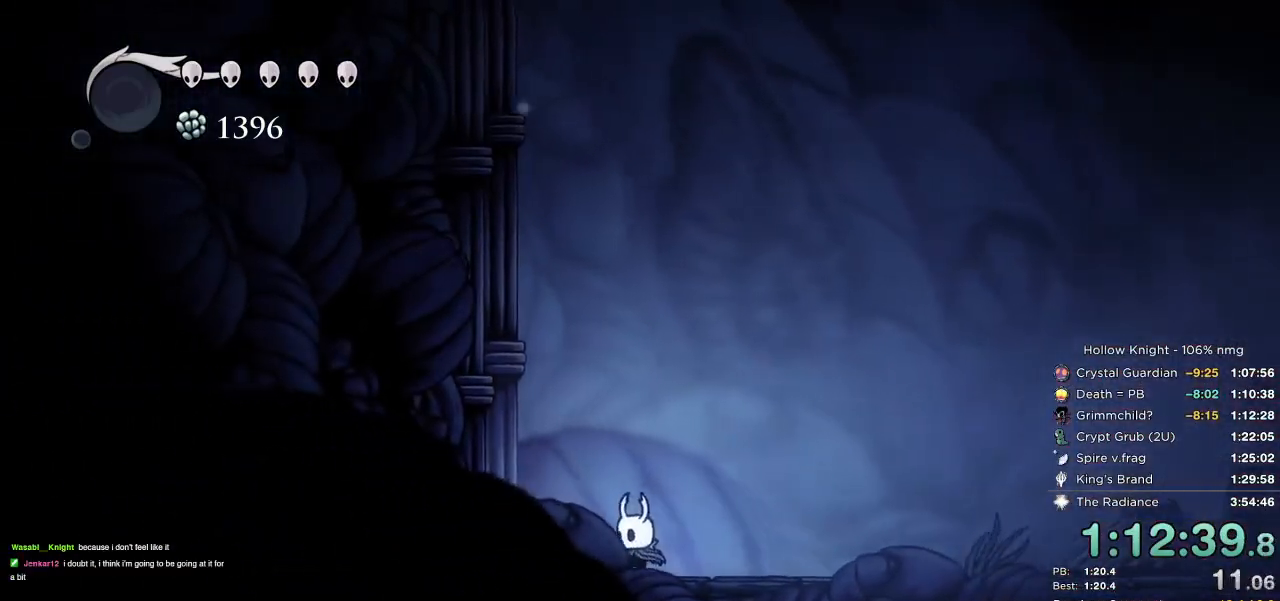
{"keys": ["left"], "events": [[100, "jump", "down"], [500, "jump", "up"]]}
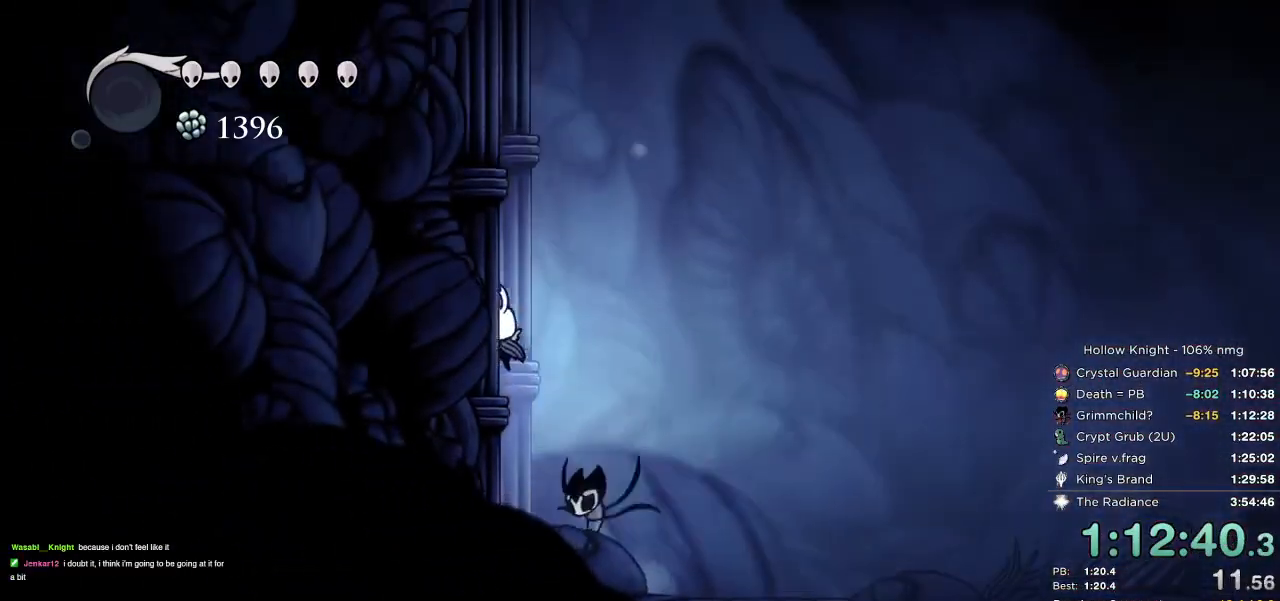
{"keys": ["jump", "left"], "events": [[34, "jump", "down"], [300, "jump", "up"], [350, "jump", "down"]]}
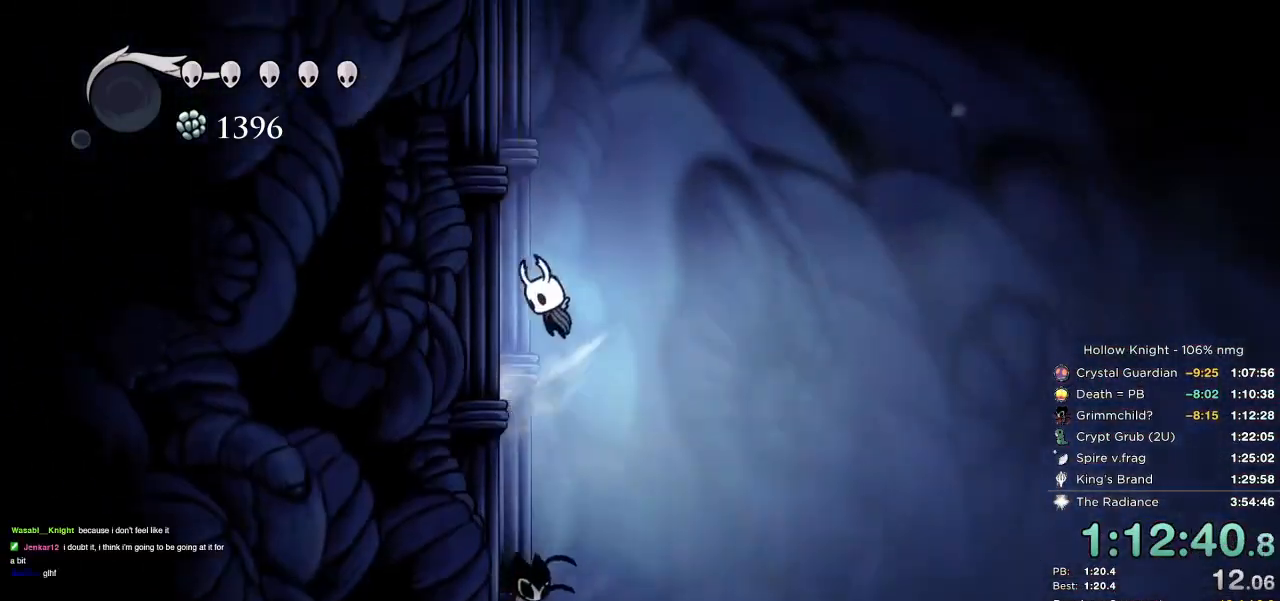
{"keys": ["jump", "left"], "events": [[117, "jump", "up"], [167, "jump", "down"], [450, "jump", "up"], [484, "jump", "down"]]}
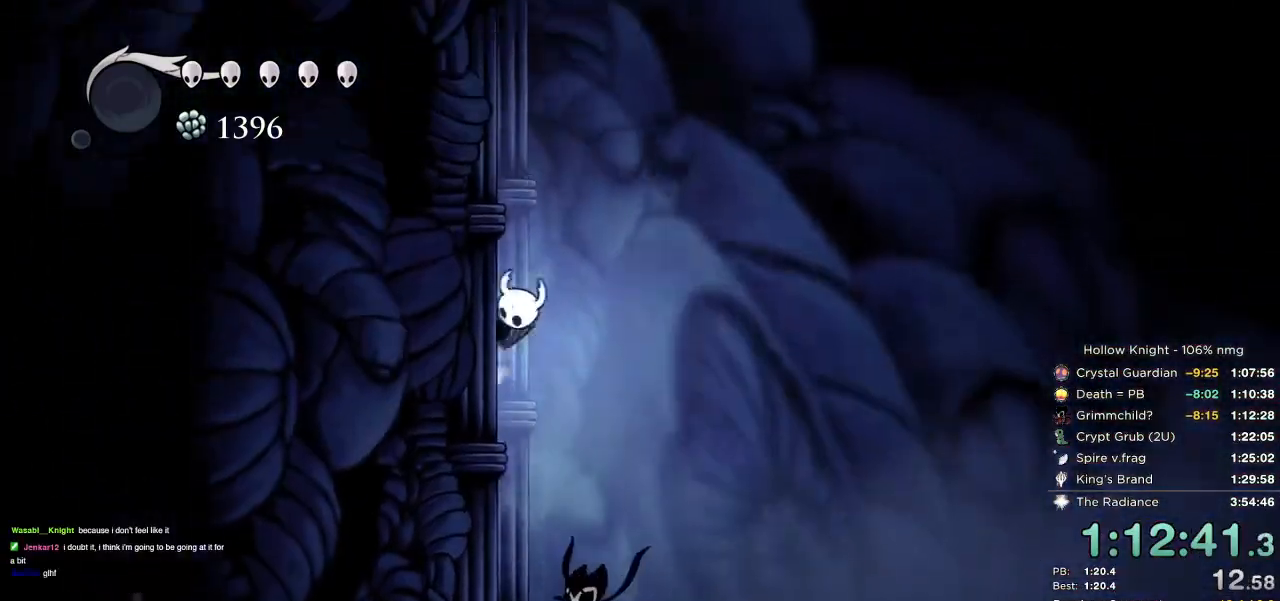
{"keys": ["jump", "left"], "events": [[250, "jump", "up"], [300, "jump", "down"]]}
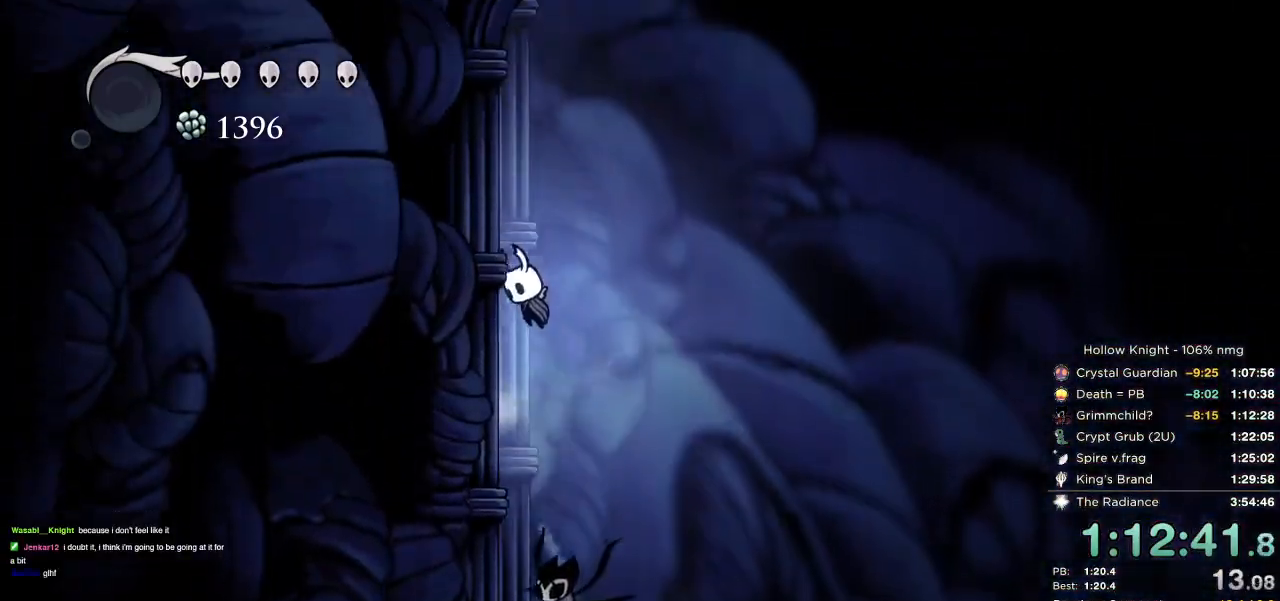
{"keys": ["jump", "right"], "events": [[84, "jump", "up"], [117, "jump", "down"], [317, "jump", "up"], [417, "jump", "down"], [434, "right", "down"], [484, "left", "up"]]}
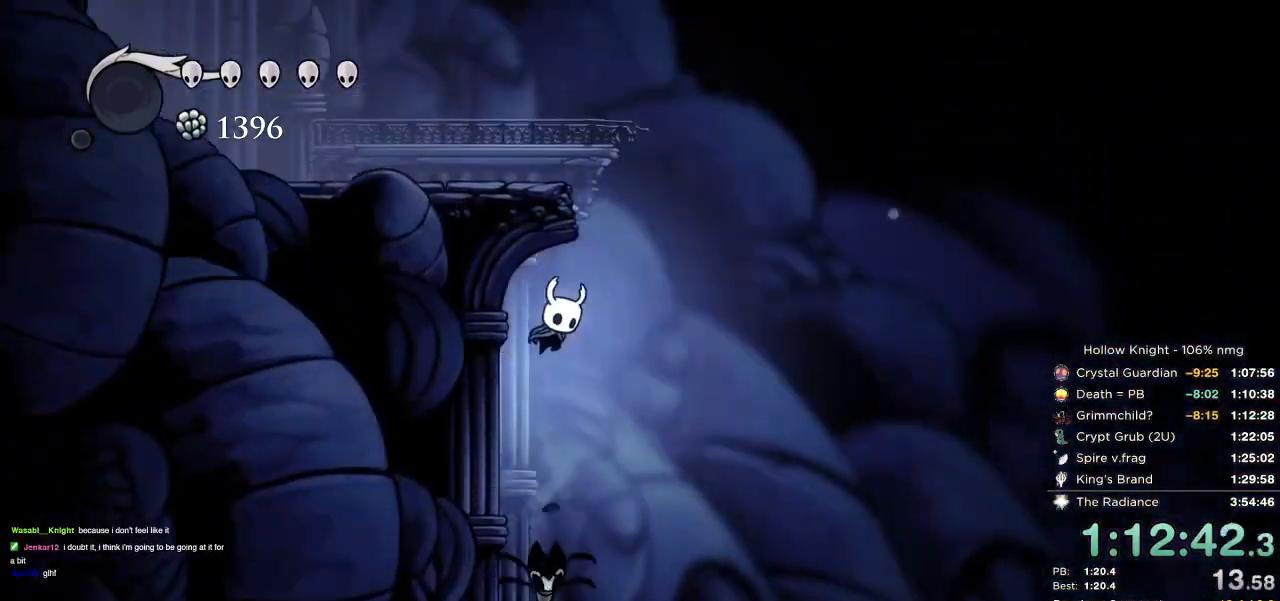
{"keys": ["left"], "events": [[100, "jump", "up"], [167, "jump", "down"], [250, "left", "down"], [284, "right", "up"], [450, "jump", "up"]]}
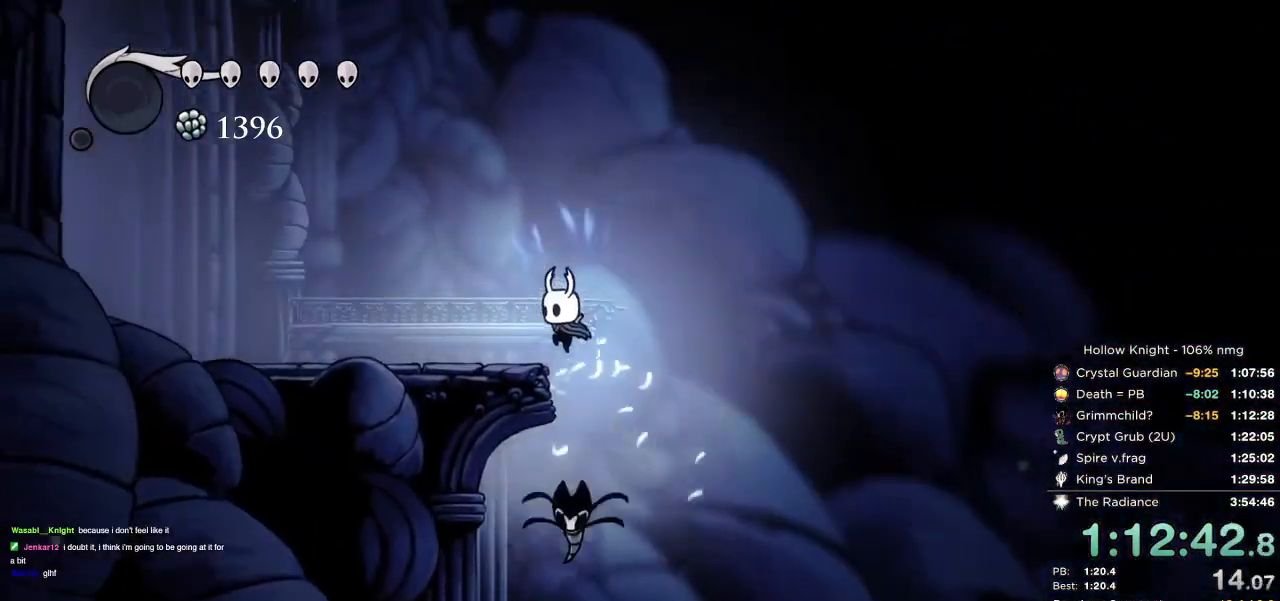
{"keys": ["cdash", "left"], "events": [[150, "cdash", "down"]]}
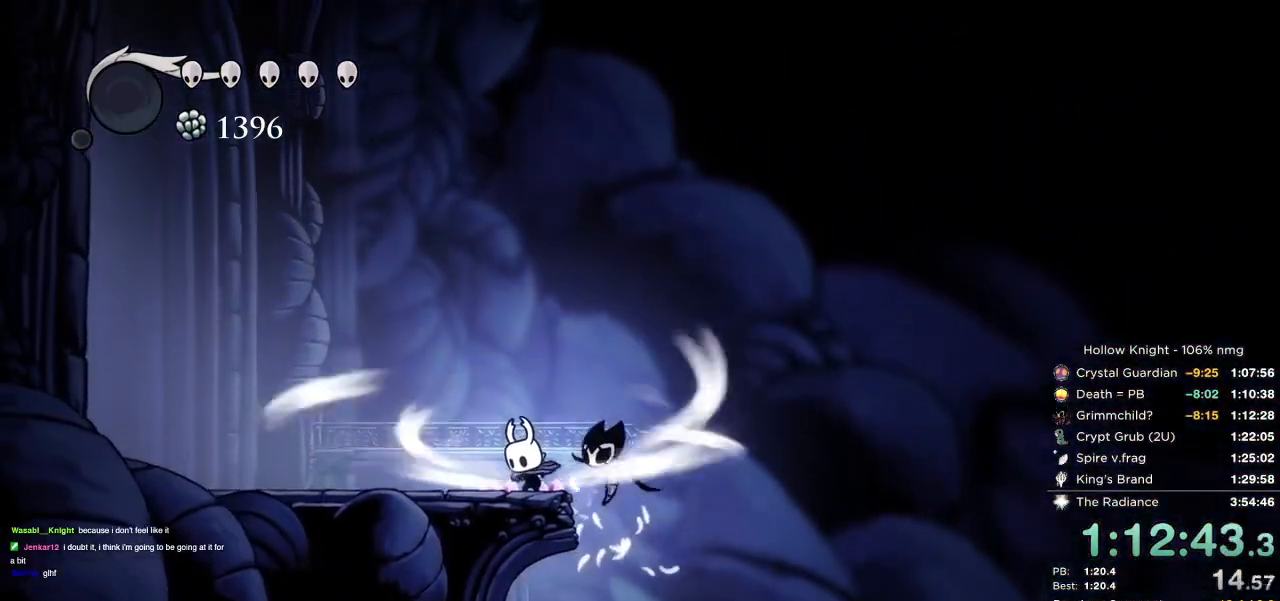
{"keys": ["cdash", "left"], "events": []}
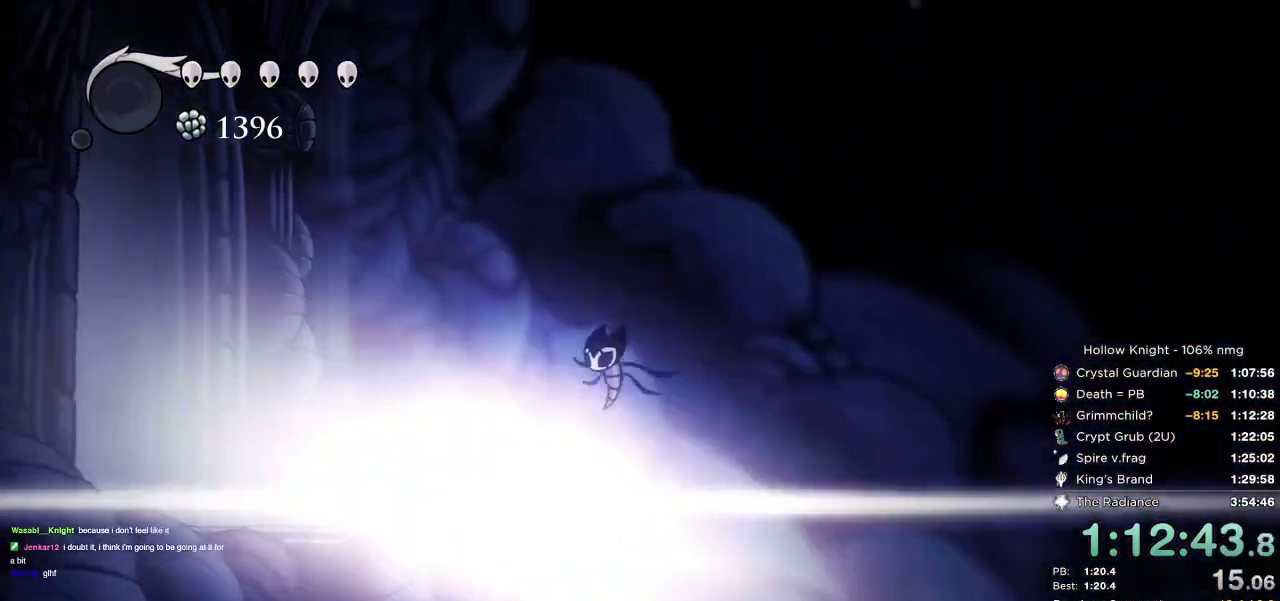
{"keys": []}
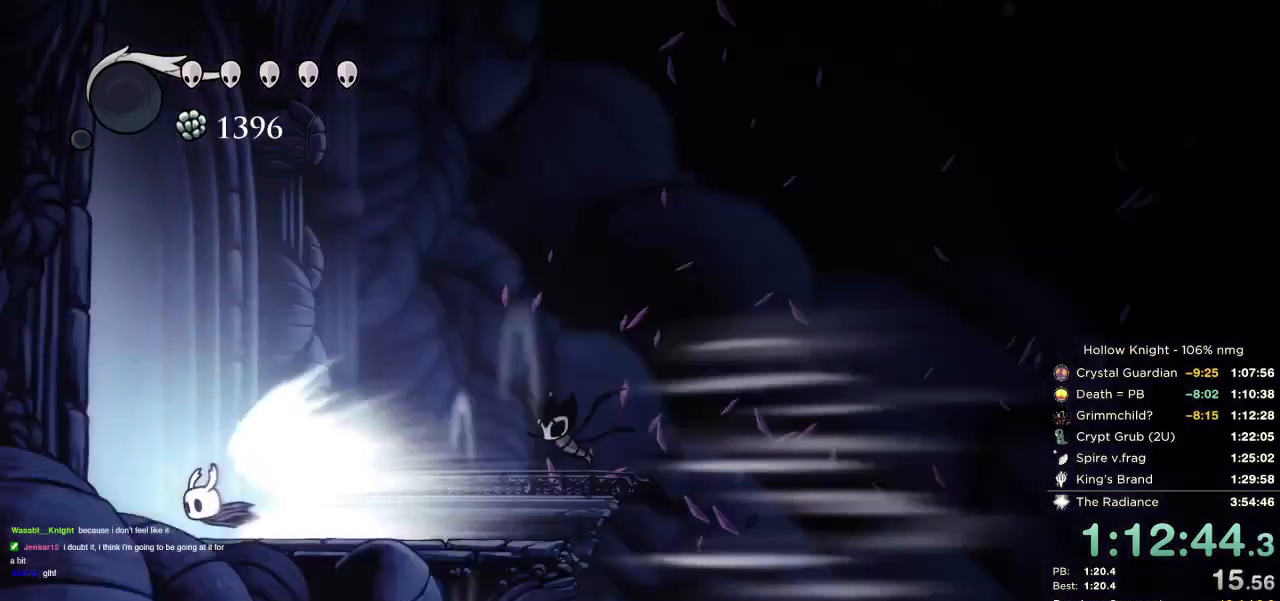
{"keys": [], "events": []}
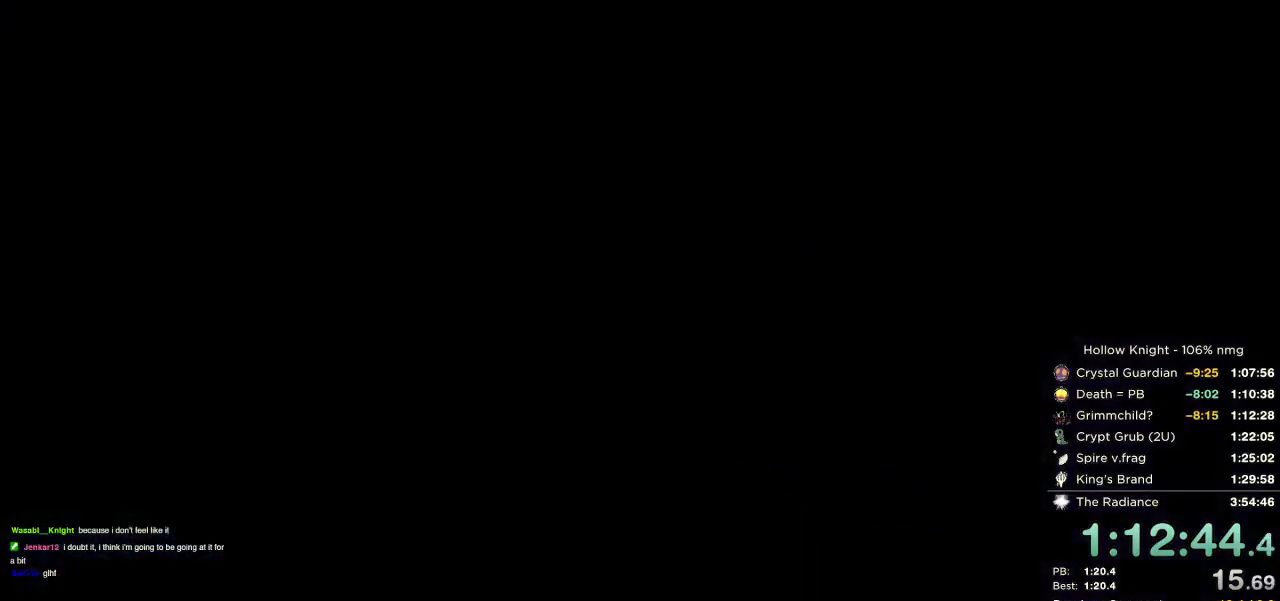
{"keys": [], "events": []}
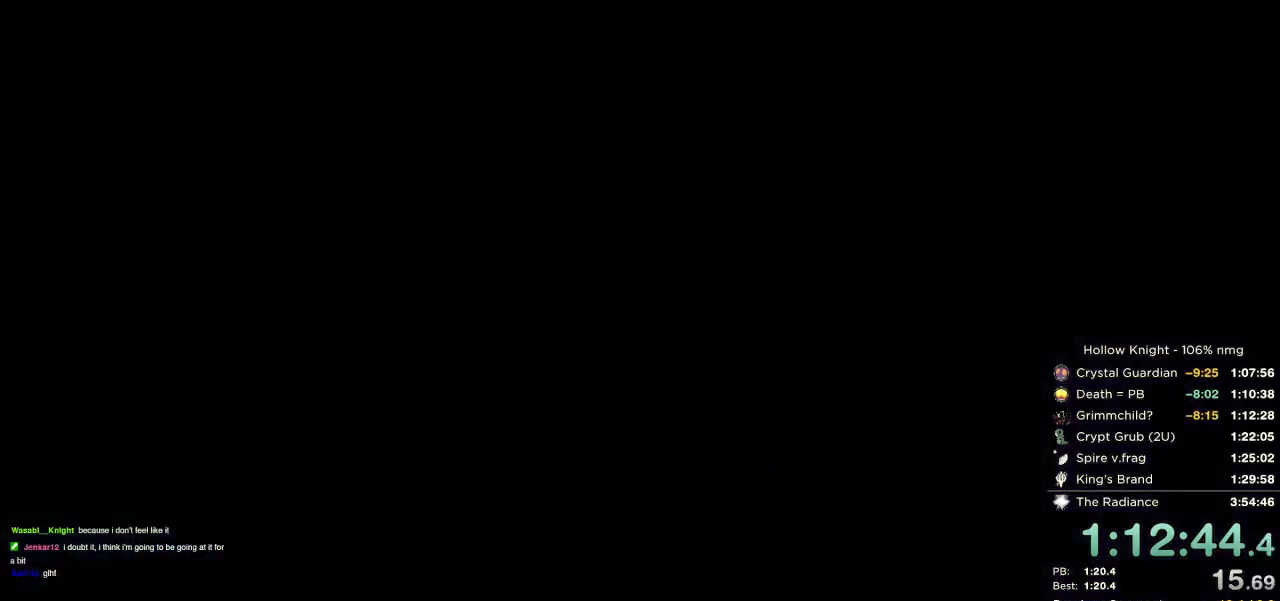
{"keys": [], "events": []}
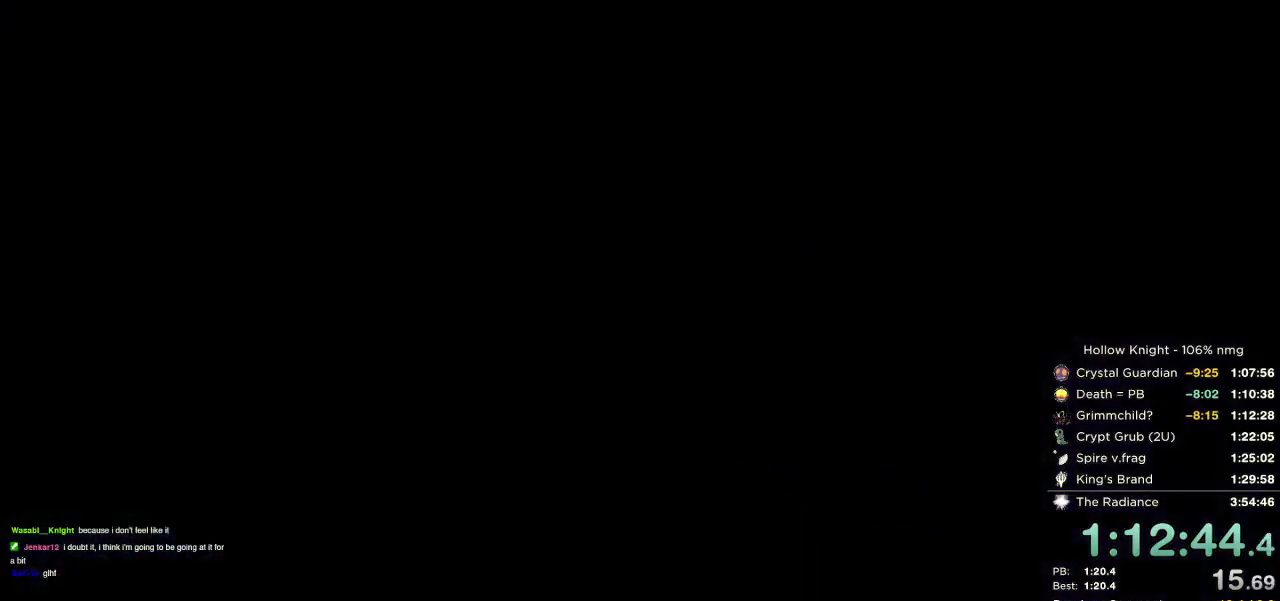
{"keys": ["nail"], "events": [[467, "nail", "down"]]}
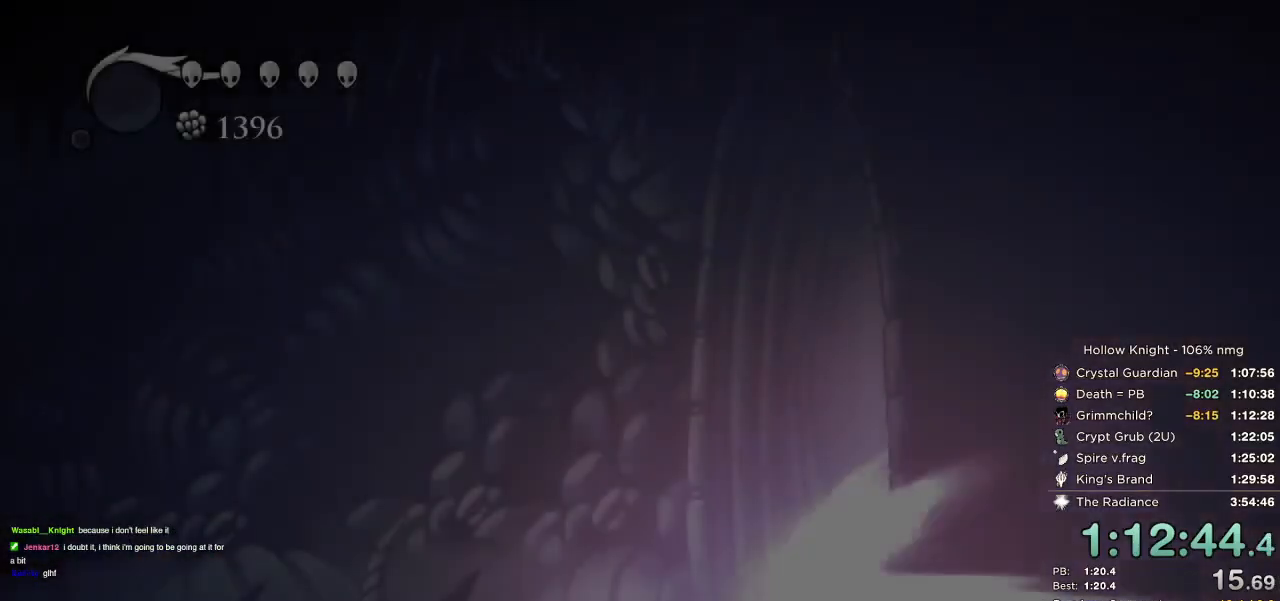
{"keys": ["nail"], "events": []}
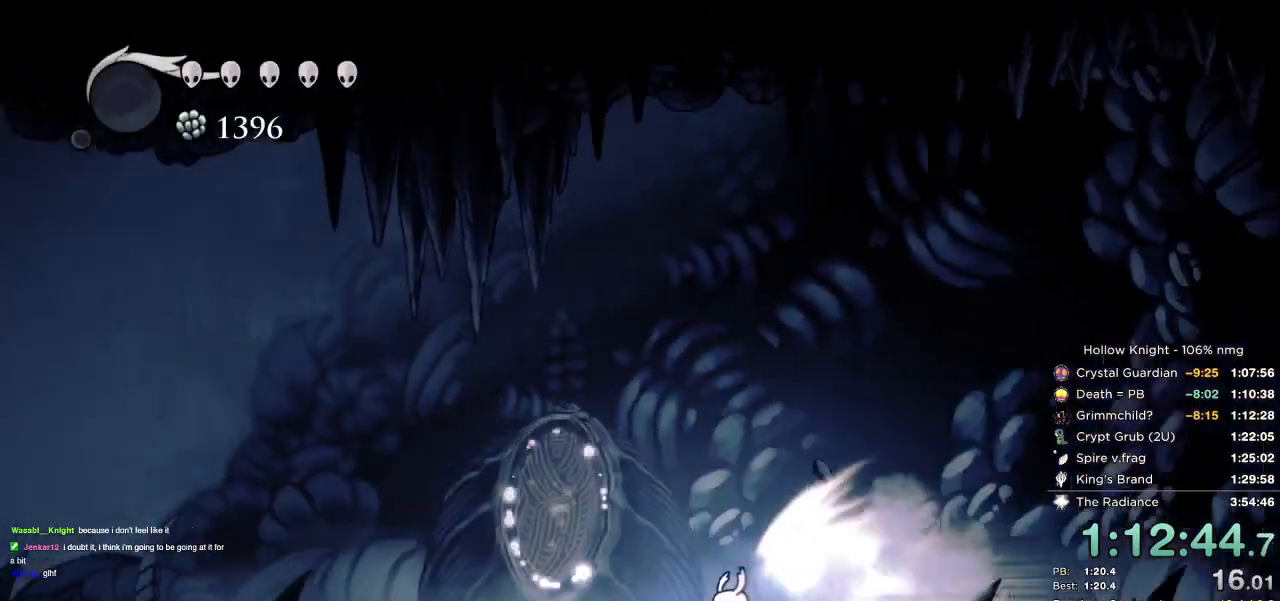
{"keys": ["nail"], "events": []}
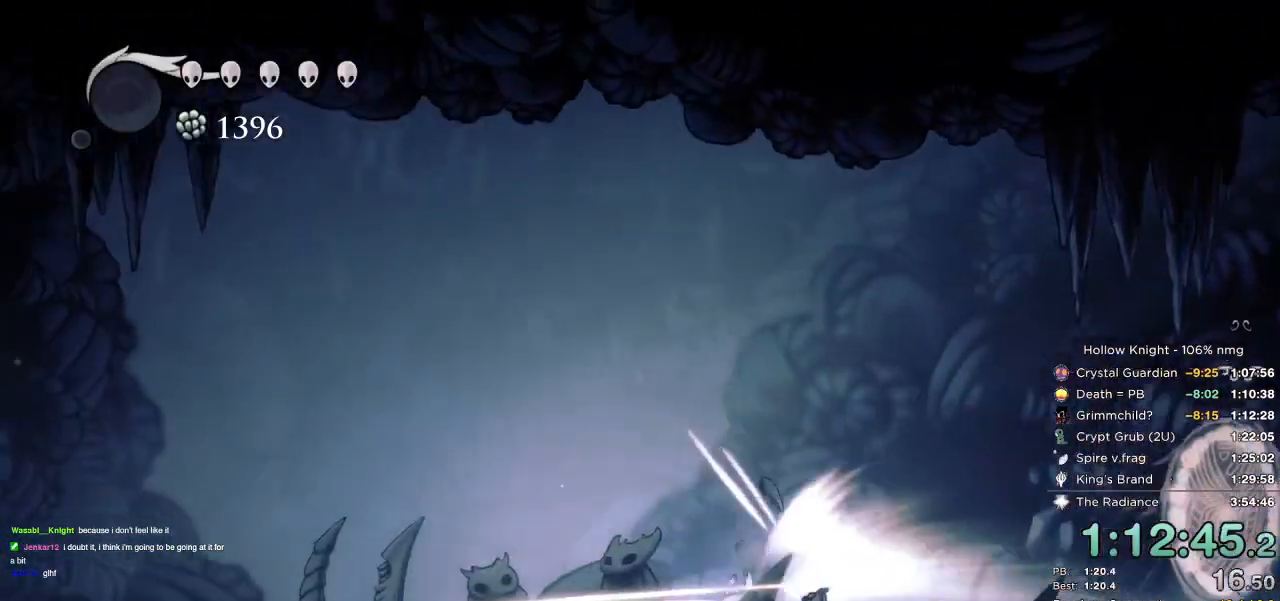
{"keys": ["nail"], "events": []}
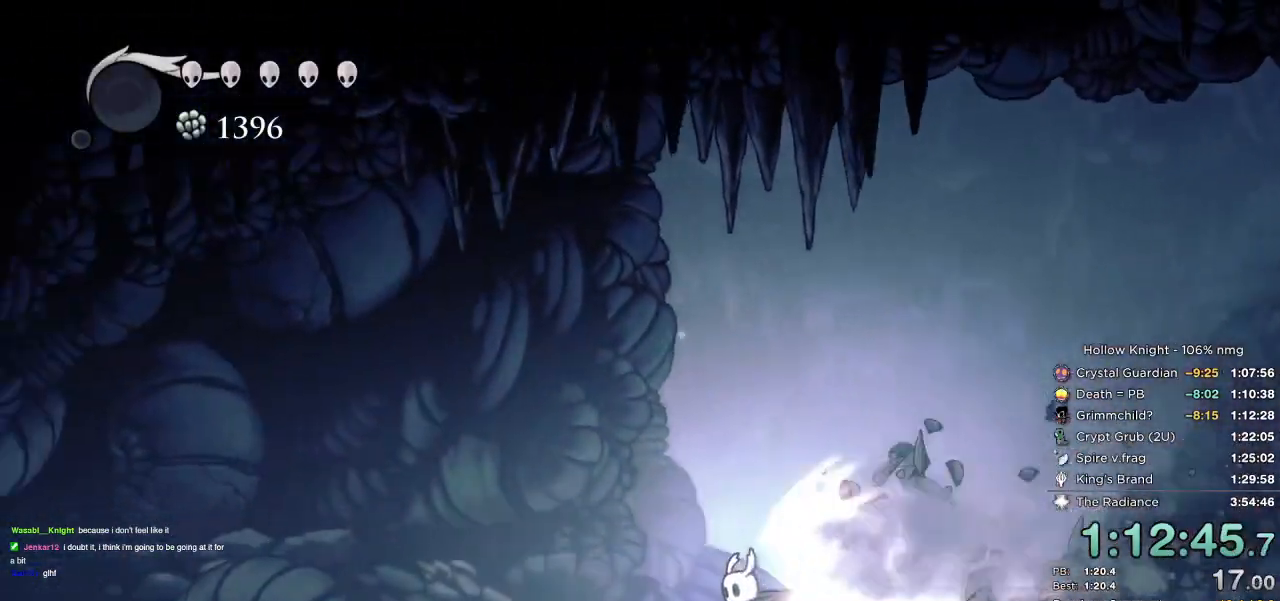
{"keys": ["nail"], "events": []}